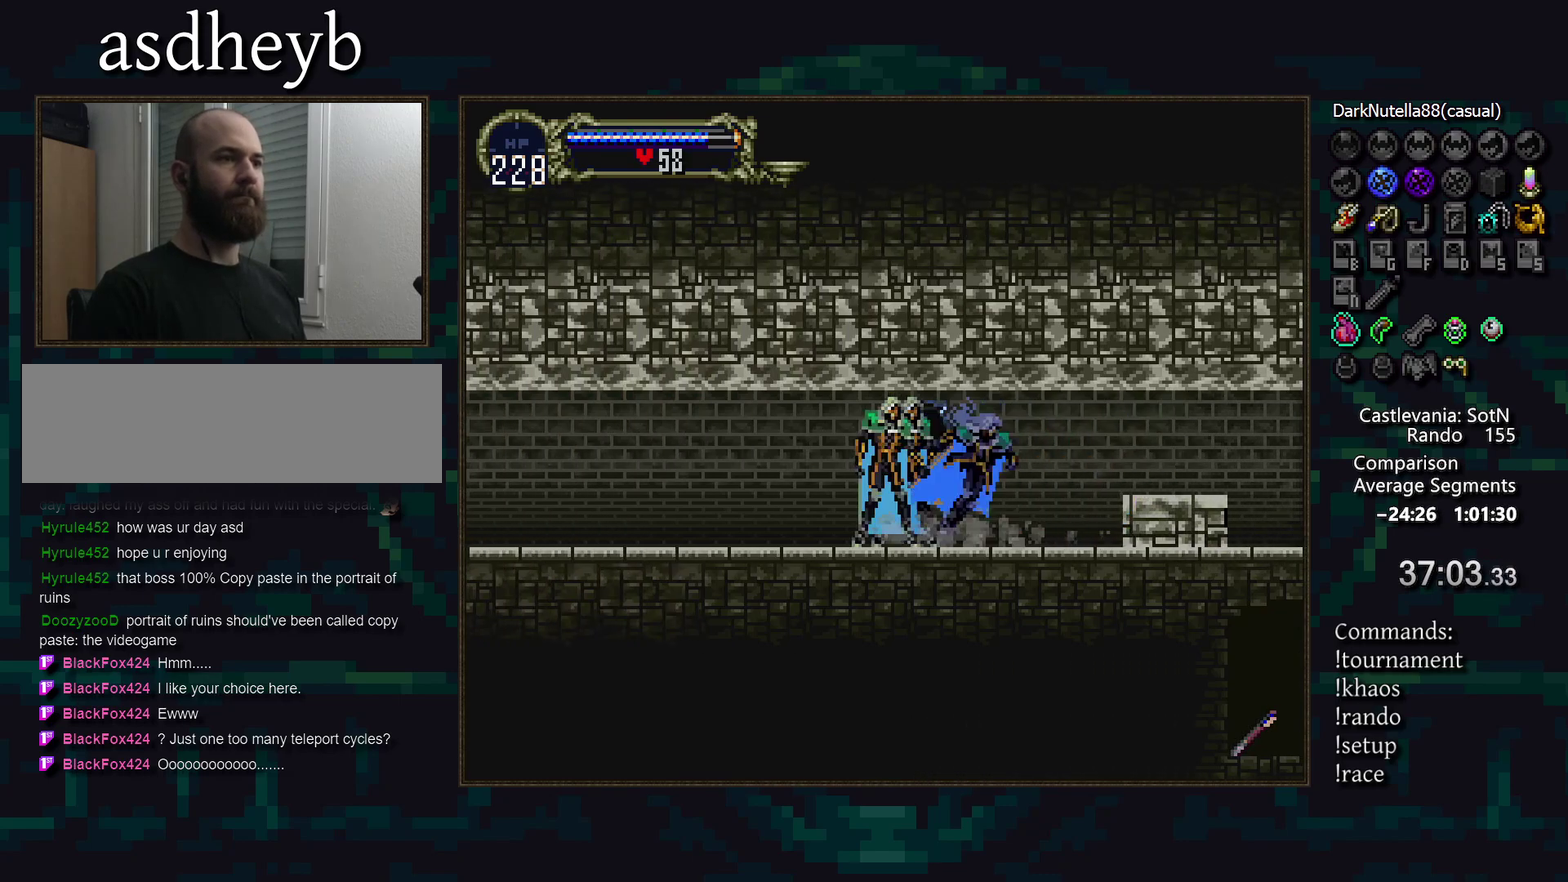
Gameplay with a controller (PlayStation layout); each line is a JSON object with the inputs held at the frame after it. "events" lists button and stick changes between this image and that frame as [ms after this image, input, new state], when the widget could be followed in between. Not read: DPAD_DOWN DPAD_LEFT L3 R3.
{"buttons": ["CIRCLE", "TRIANGLE"], "events": [[17, "TRIANGLE", "down"], [83, "TRIANGLE", "up"], [100, "CIRCLE", "up"], [150, "CIRCLE", "down"], [167, "TRIANGLE", "down"], [217, "TRIANGLE", "up"], [317, "TRIANGLE", "down"], [367, "TRIANGLE", "up"], [383, "CIRCLE", "up"], [433, "CIRCLE", "down"], [467, "TRIANGLE", "down"]]}
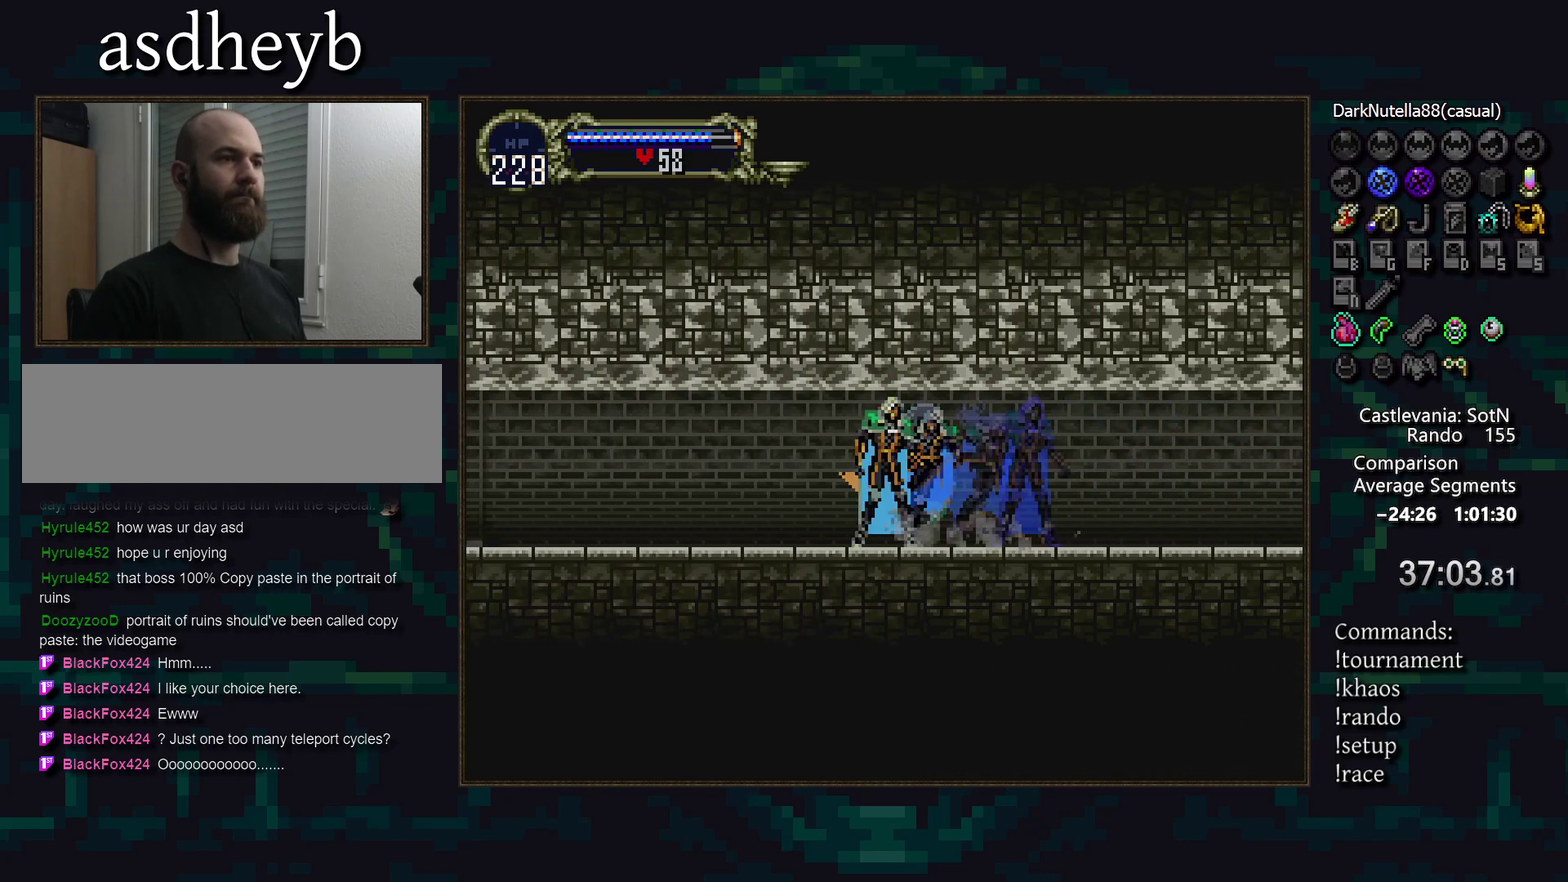
{"buttons": [], "events": [[17, "TRIANGLE", "up"], [33, "CIRCLE", "up"], [100, "CIRCLE", "down"], [117, "TRIANGLE", "down"], [183, "TRIANGLE", "up"], [267, "TRIANGLE", "down"], [333, "TRIANGLE", "up"], [350, "CIRCLE", "up"], [400, "CIRCLE", "down"], [417, "TRIANGLE", "down"], [483, "TRIANGLE", "up"], [500, "CIRCLE", "up"]]}
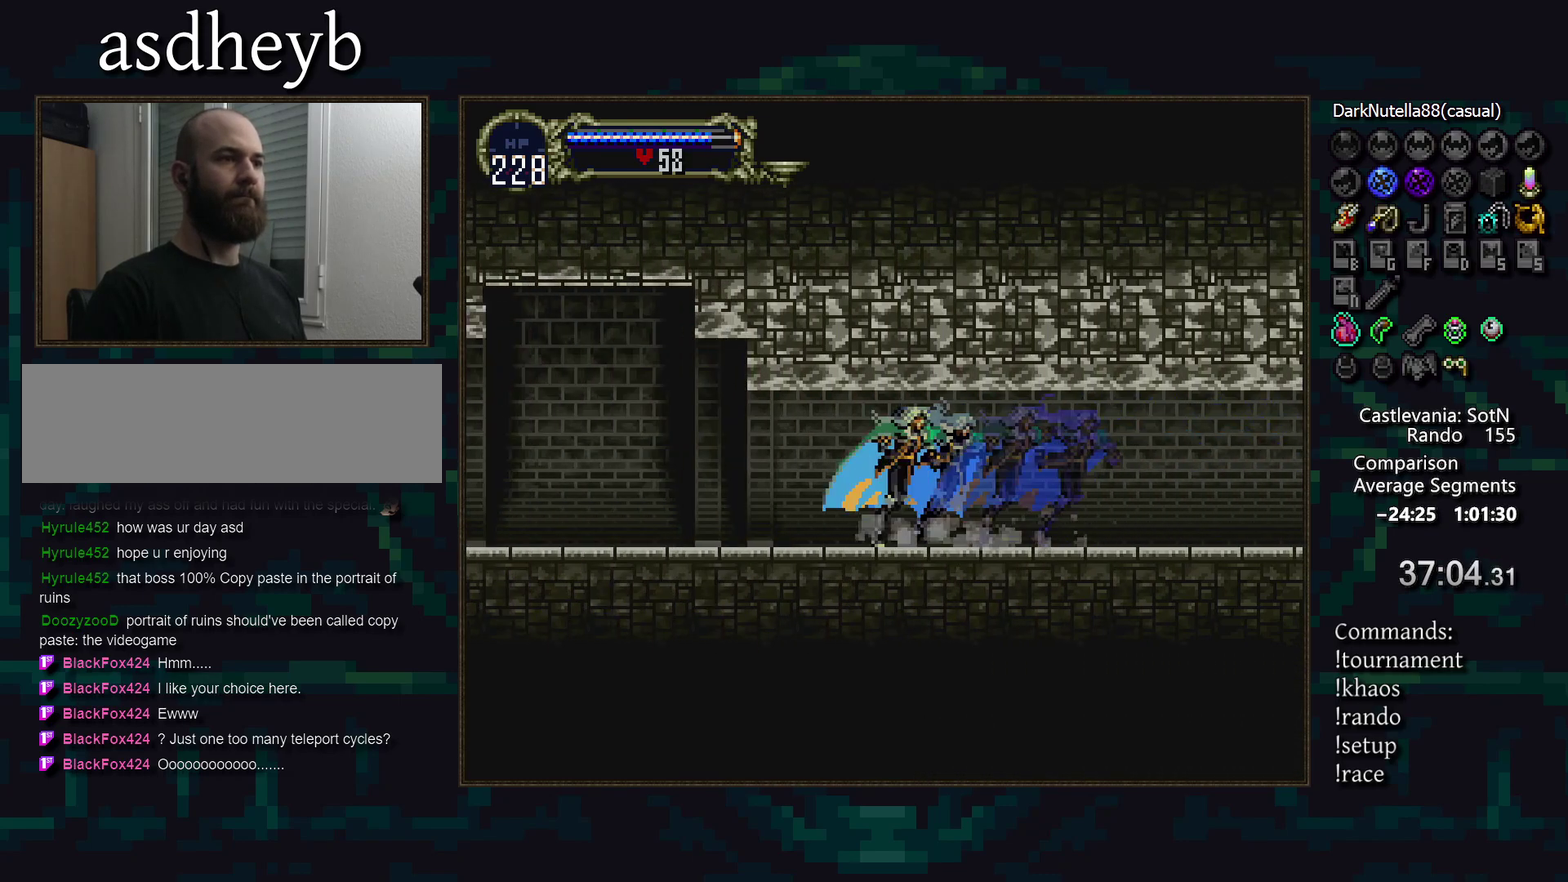
{"buttons": ["CIRCLE"], "events": [[50, "CIRCLE", "down"], [83, "TRIANGLE", "down"], [150, "CIRCLE", "up"], [150, "TRIANGLE", "up"], [200, "CIRCLE", "down"], [233, "TRIANGLE", "down"], [283, "TRIANGLE", "up"], [300, "CIRCLE", "up"], [350, "CIRCLE", "down"], [383, "TRIANGLE", "down"], [433, "TRIANGLE", "up"], [450, "CIRCLE", "up"], [500, "CIRCLE", "down"]]}
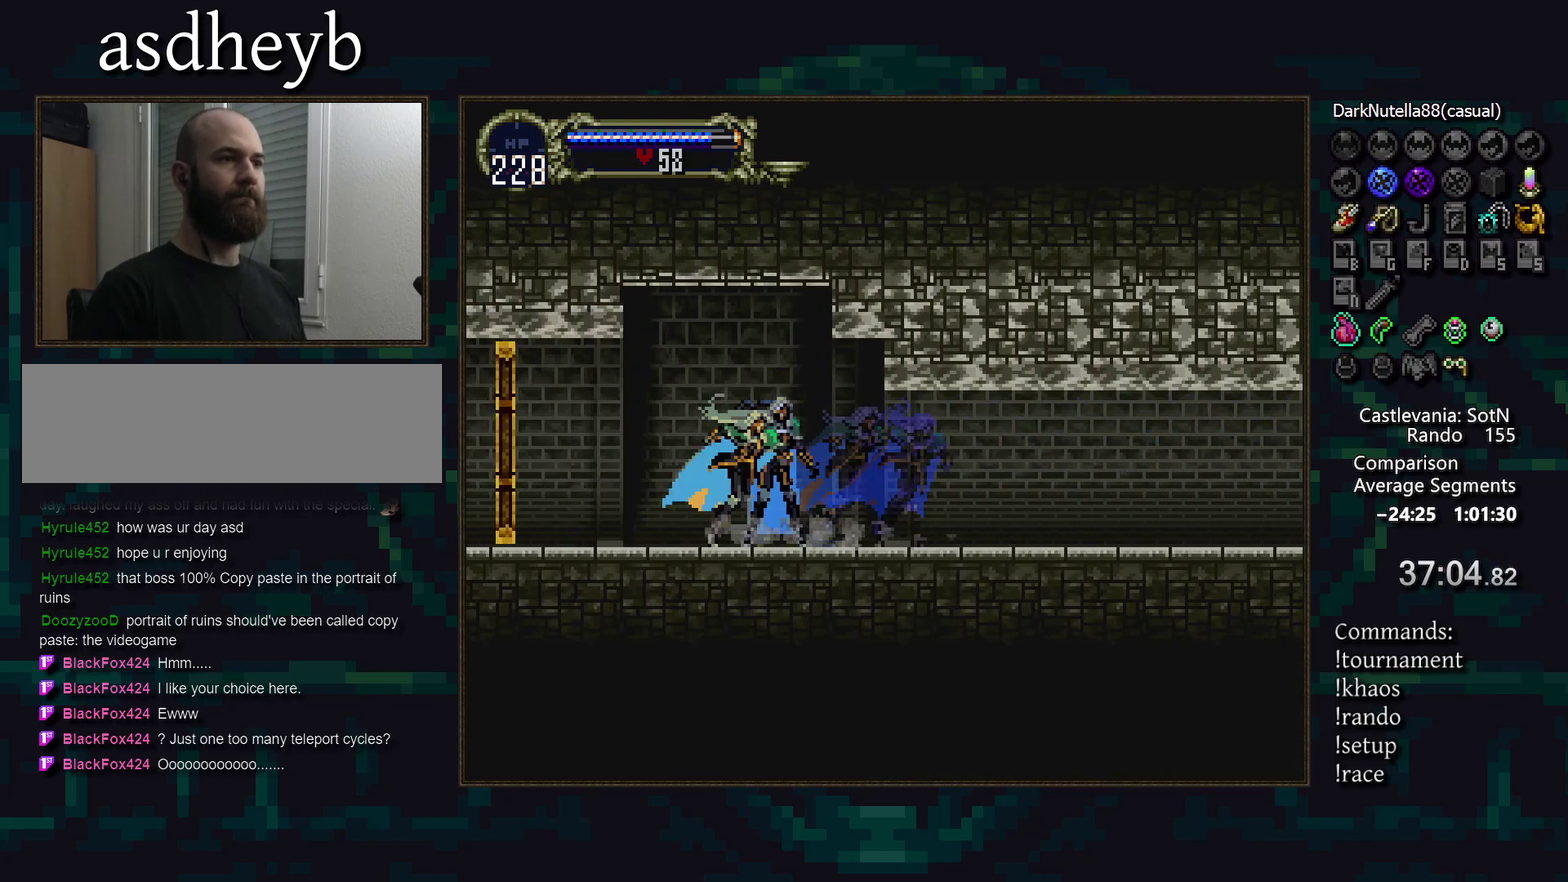
{"buttons": [], "events": [[33, "TRIANGLE", "down"], [100, "TRIANGLE", "up"], [117, "CIRCLE", "up"]]}
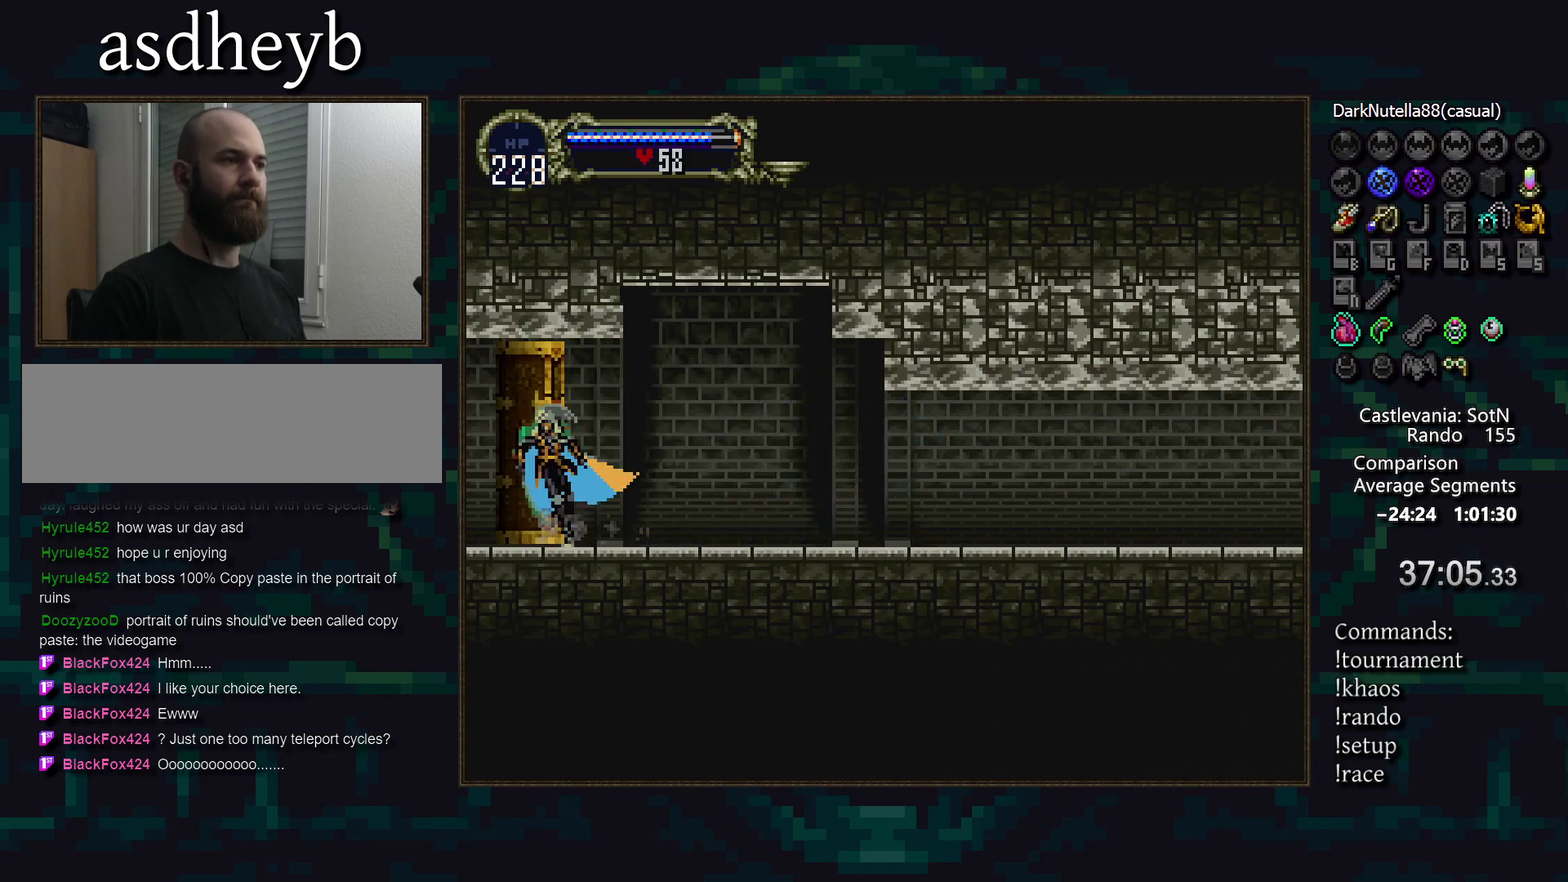
{"buttons": [], "events": []}
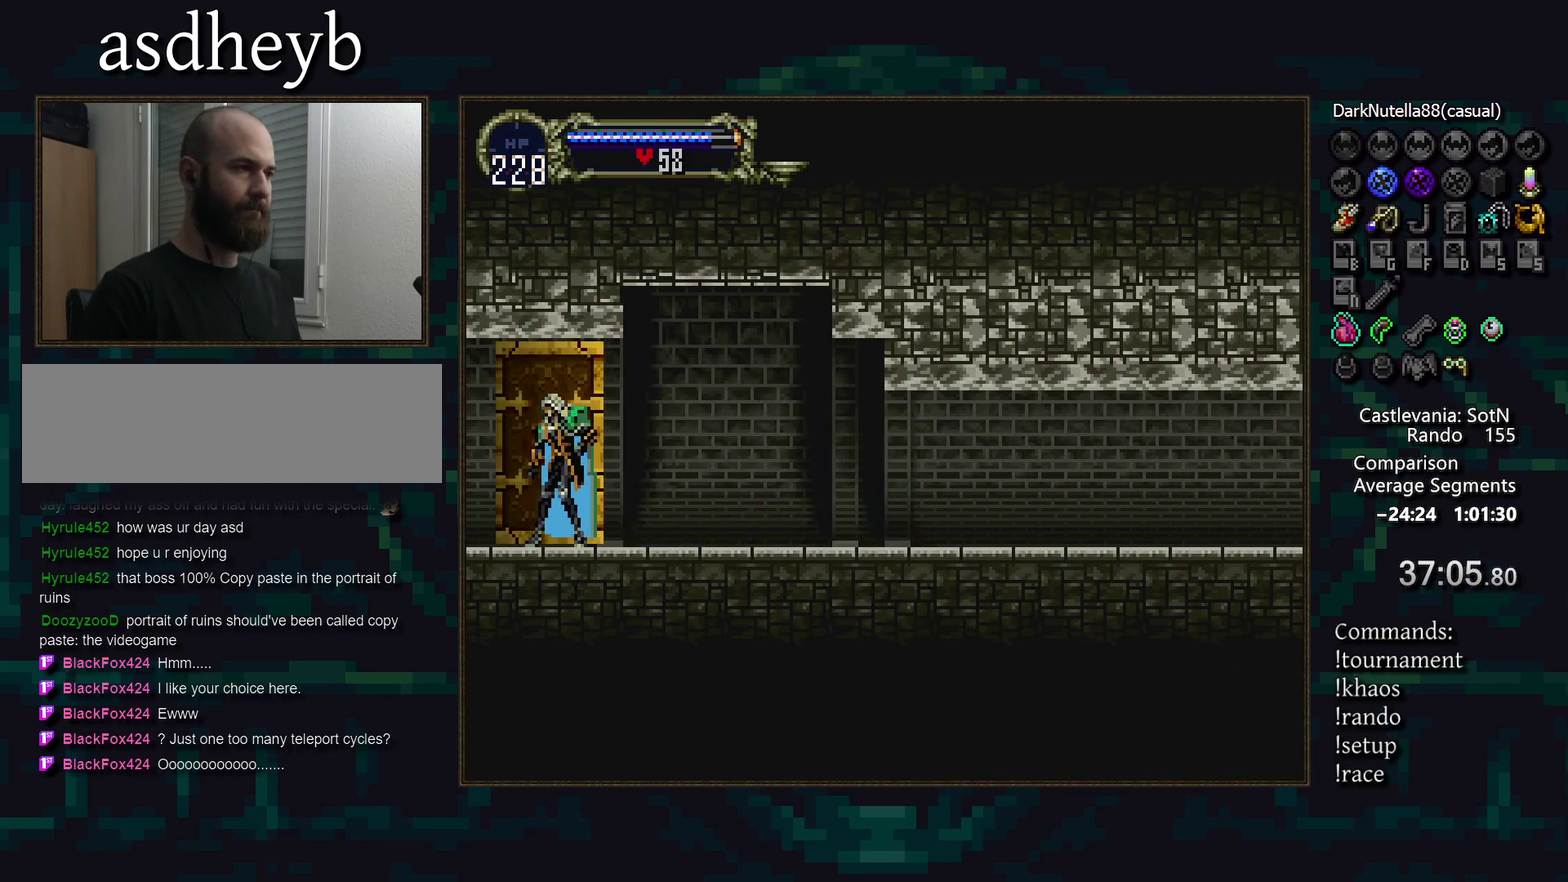
{"buttons": [], "events": []}
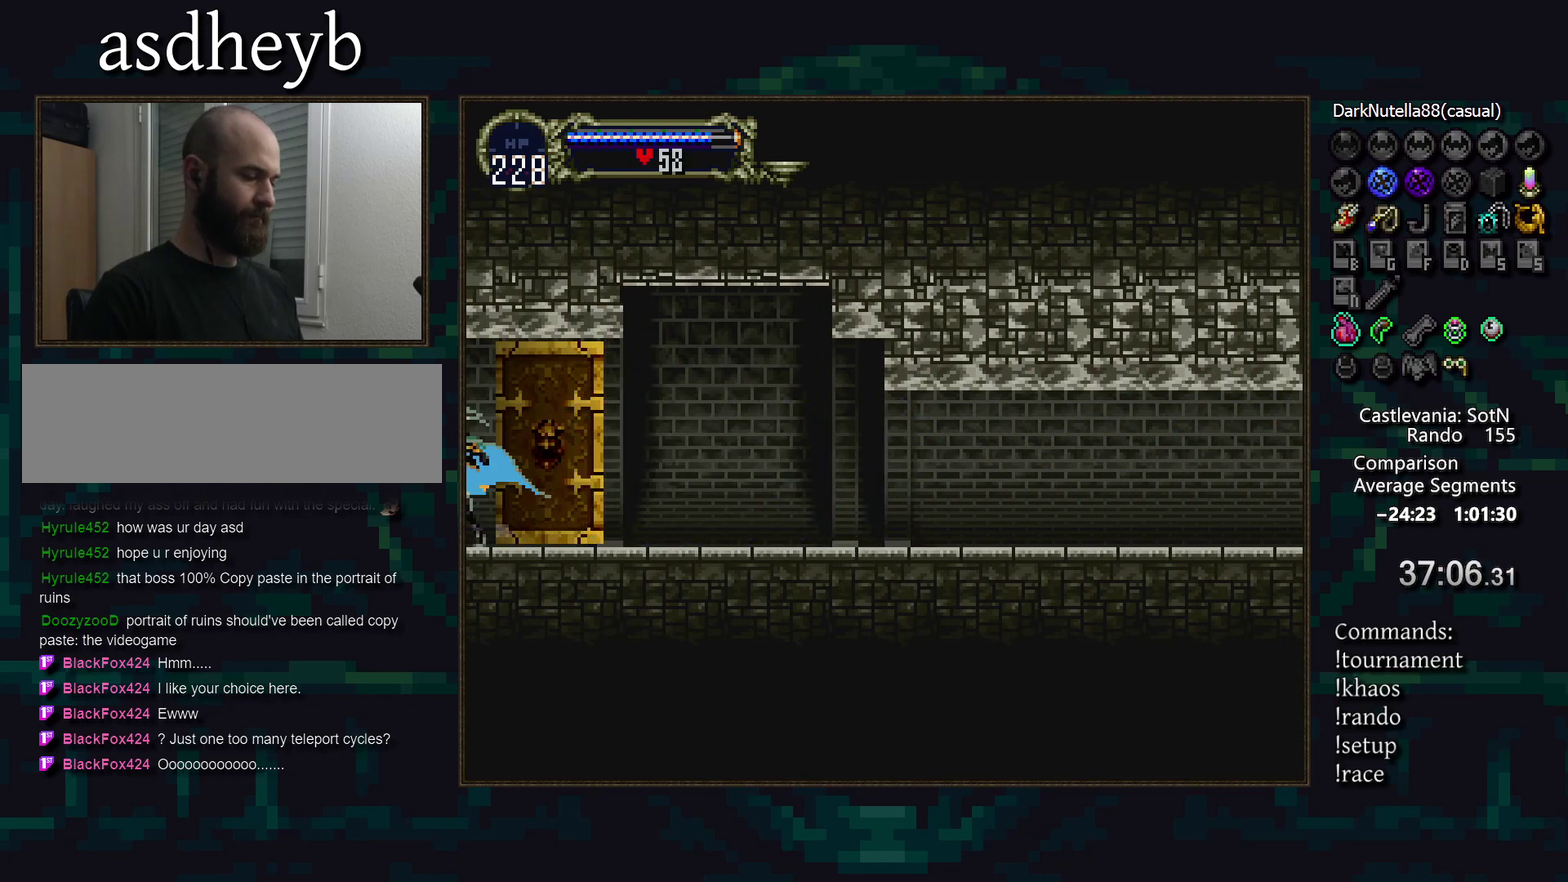
{"buttons": [], "events": []}
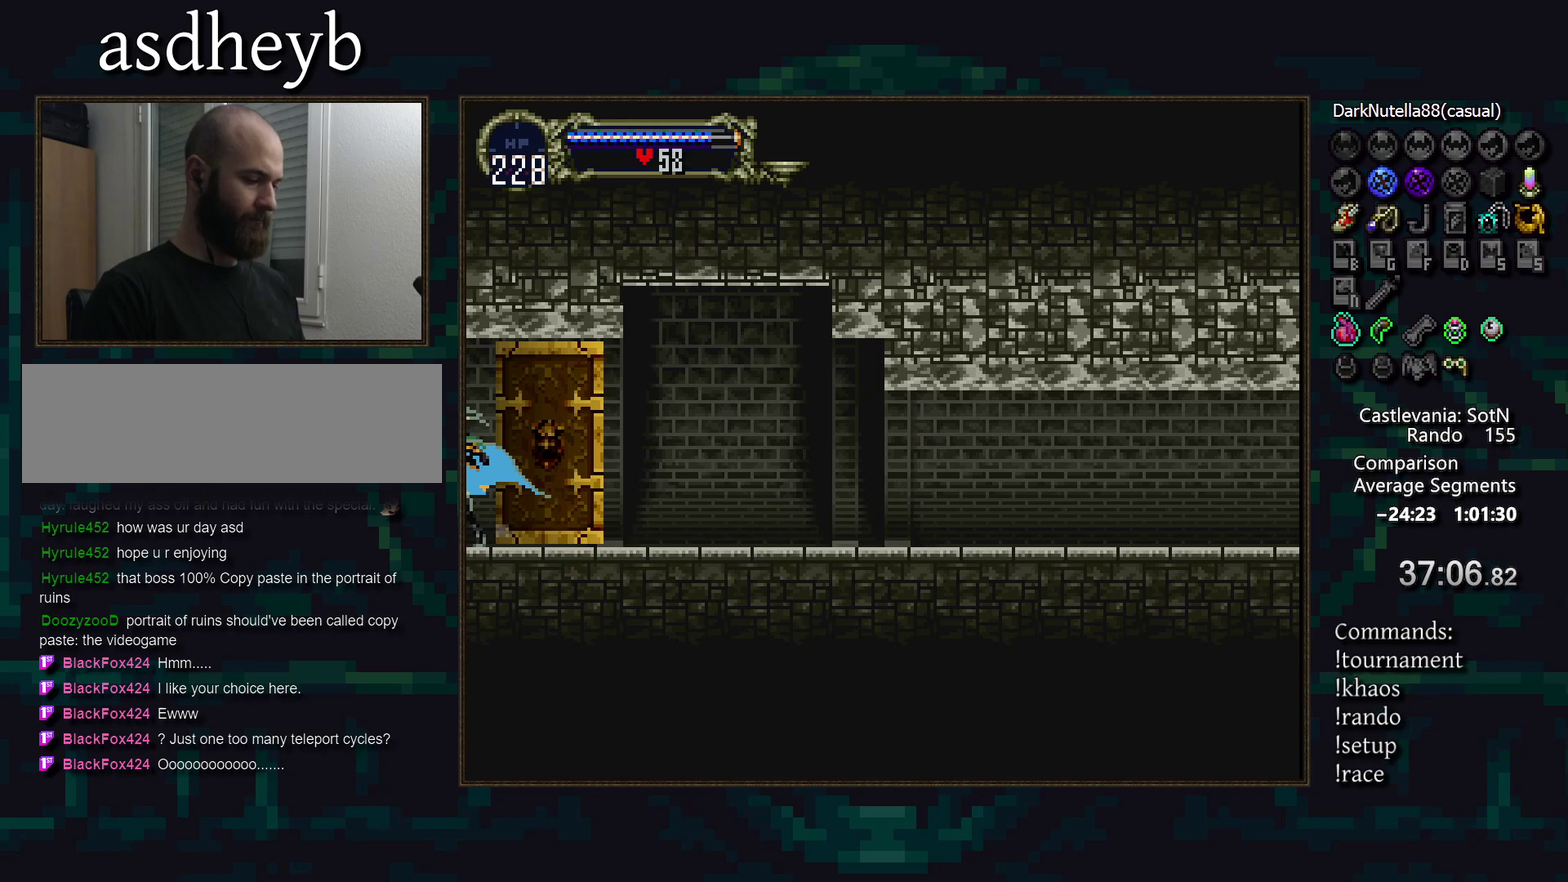
{"buttons": [], "events": []}
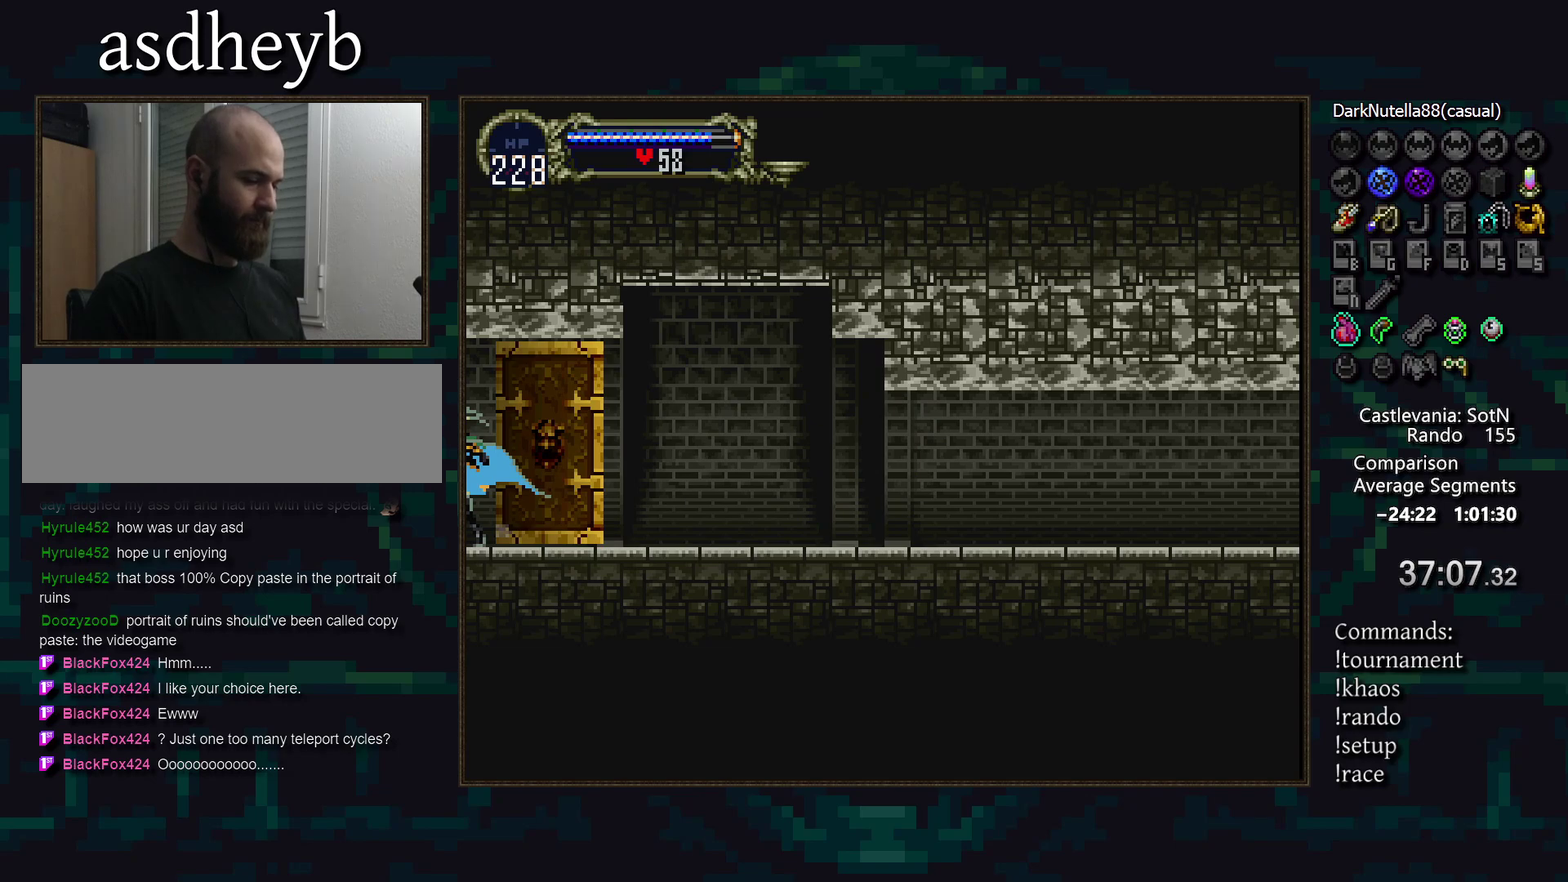
{"buttons": [], "events": []}
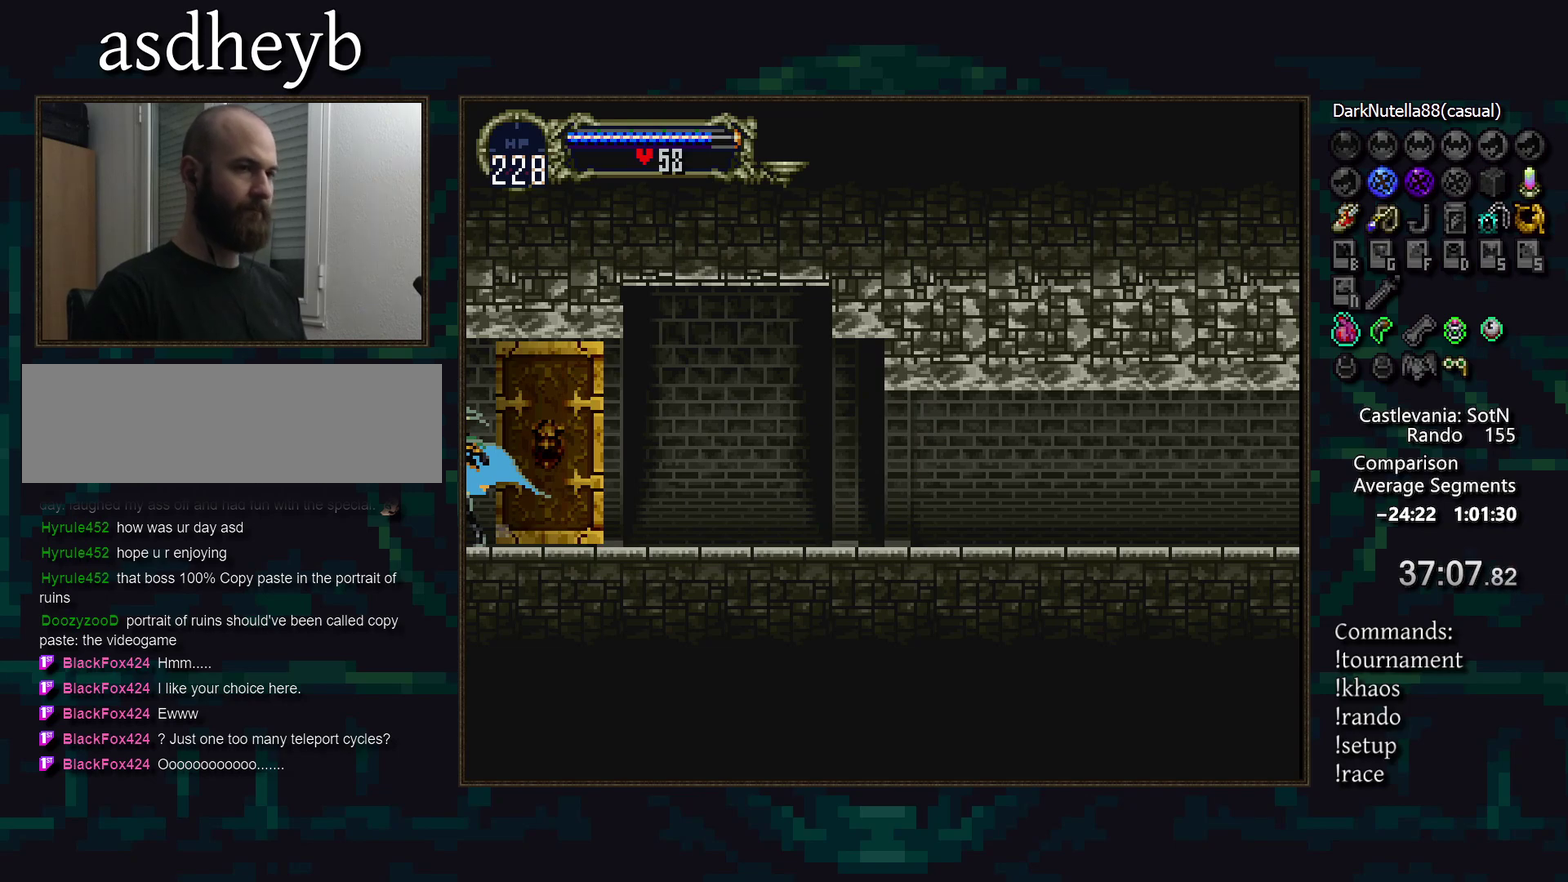
{"buttons": [], "events": []}
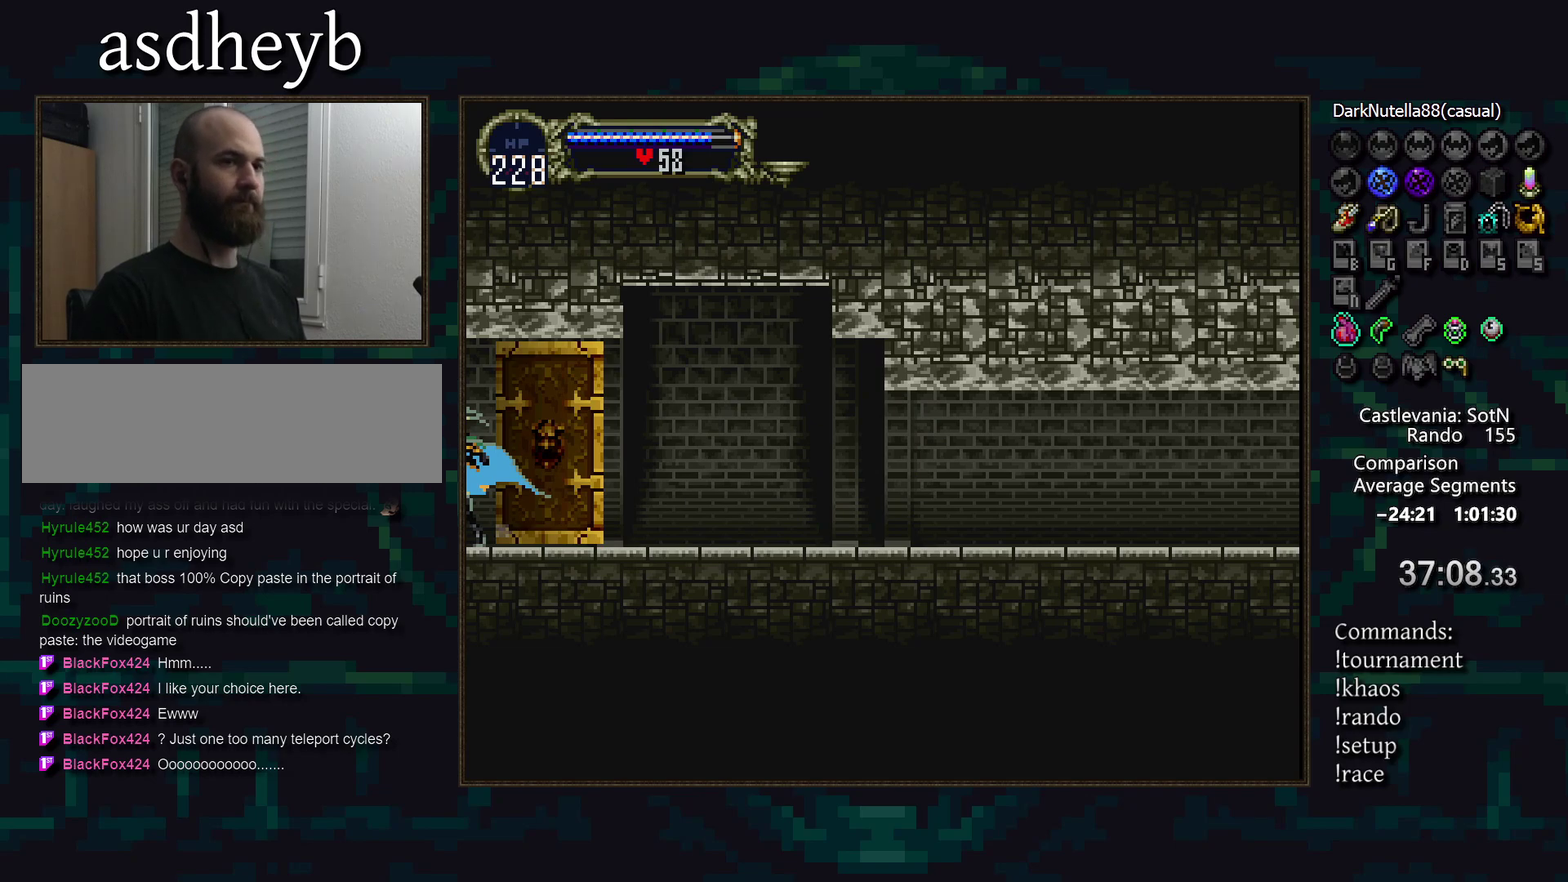
{"buttons": [], "events": []}
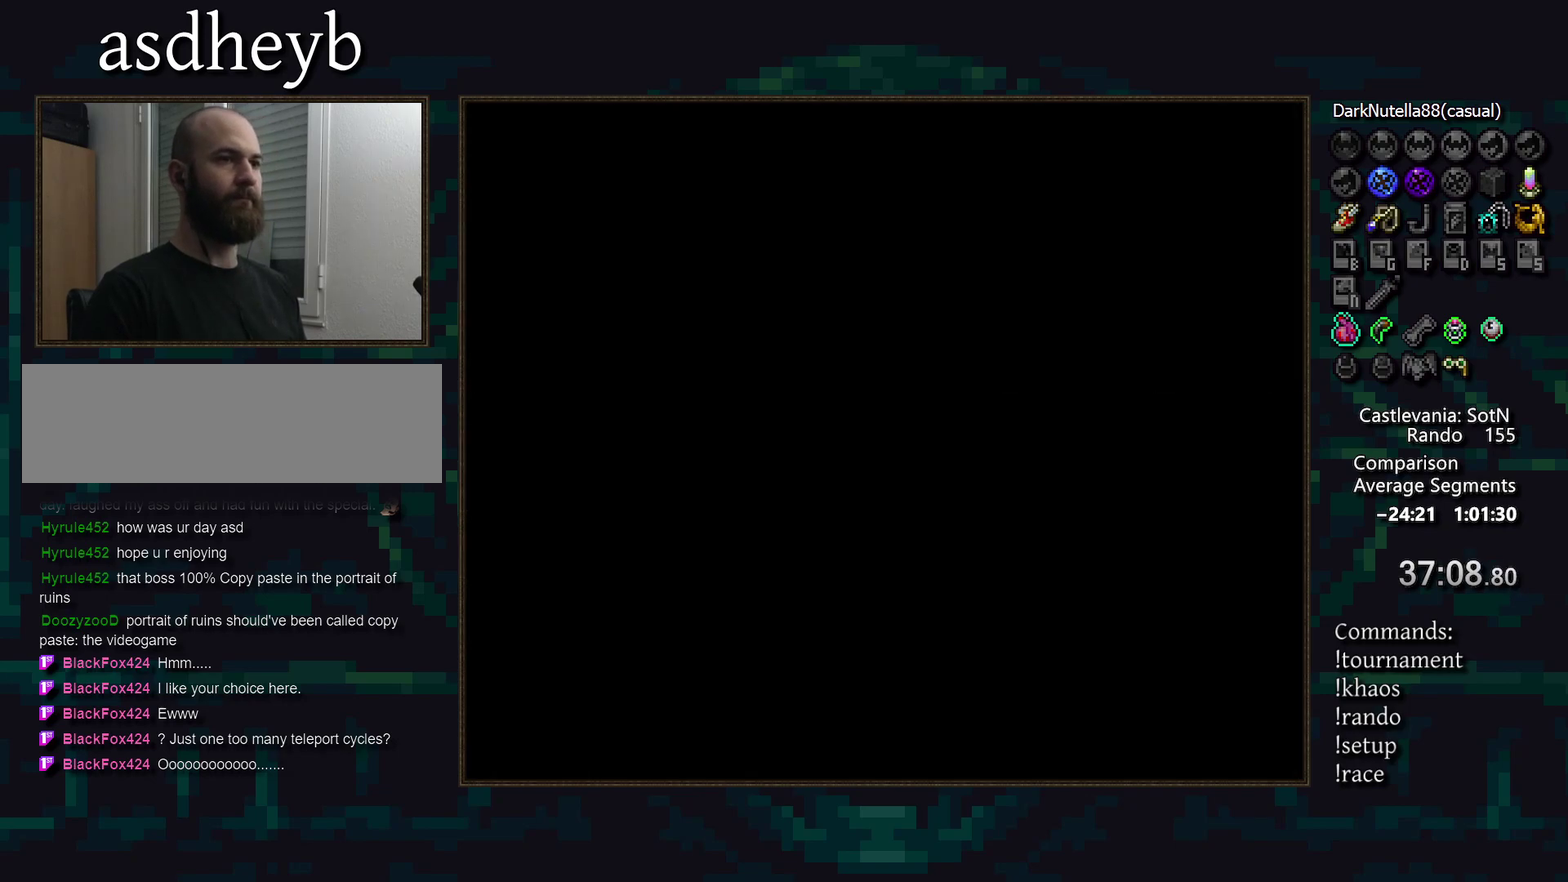
{"buttons": [], "events": []}
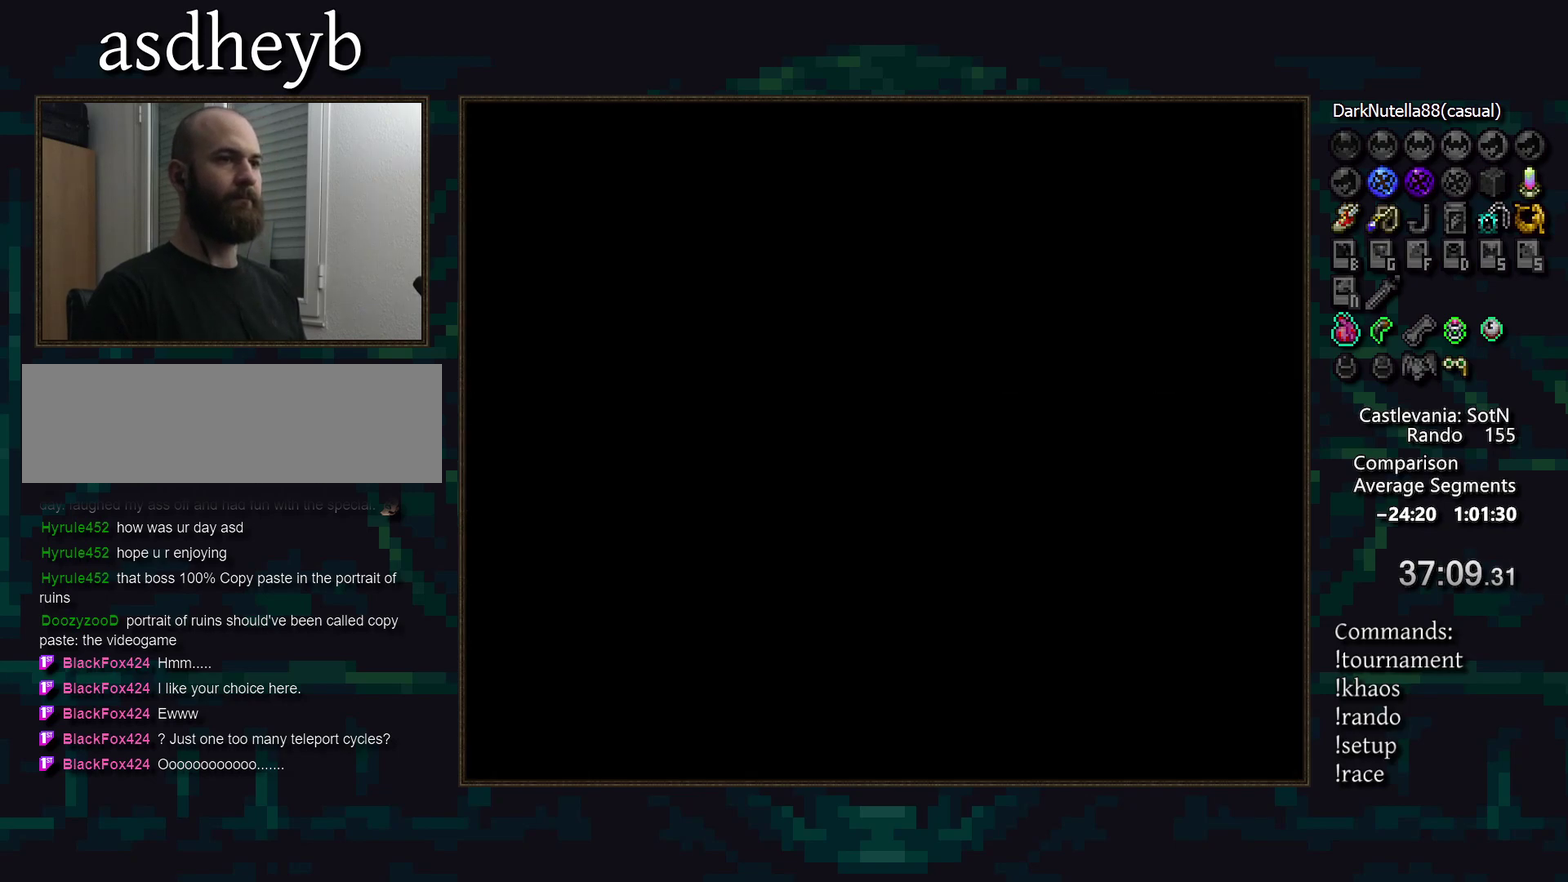
{"buttons": ["CROSS"], "events": [[483, "CROSS", "down"]]}
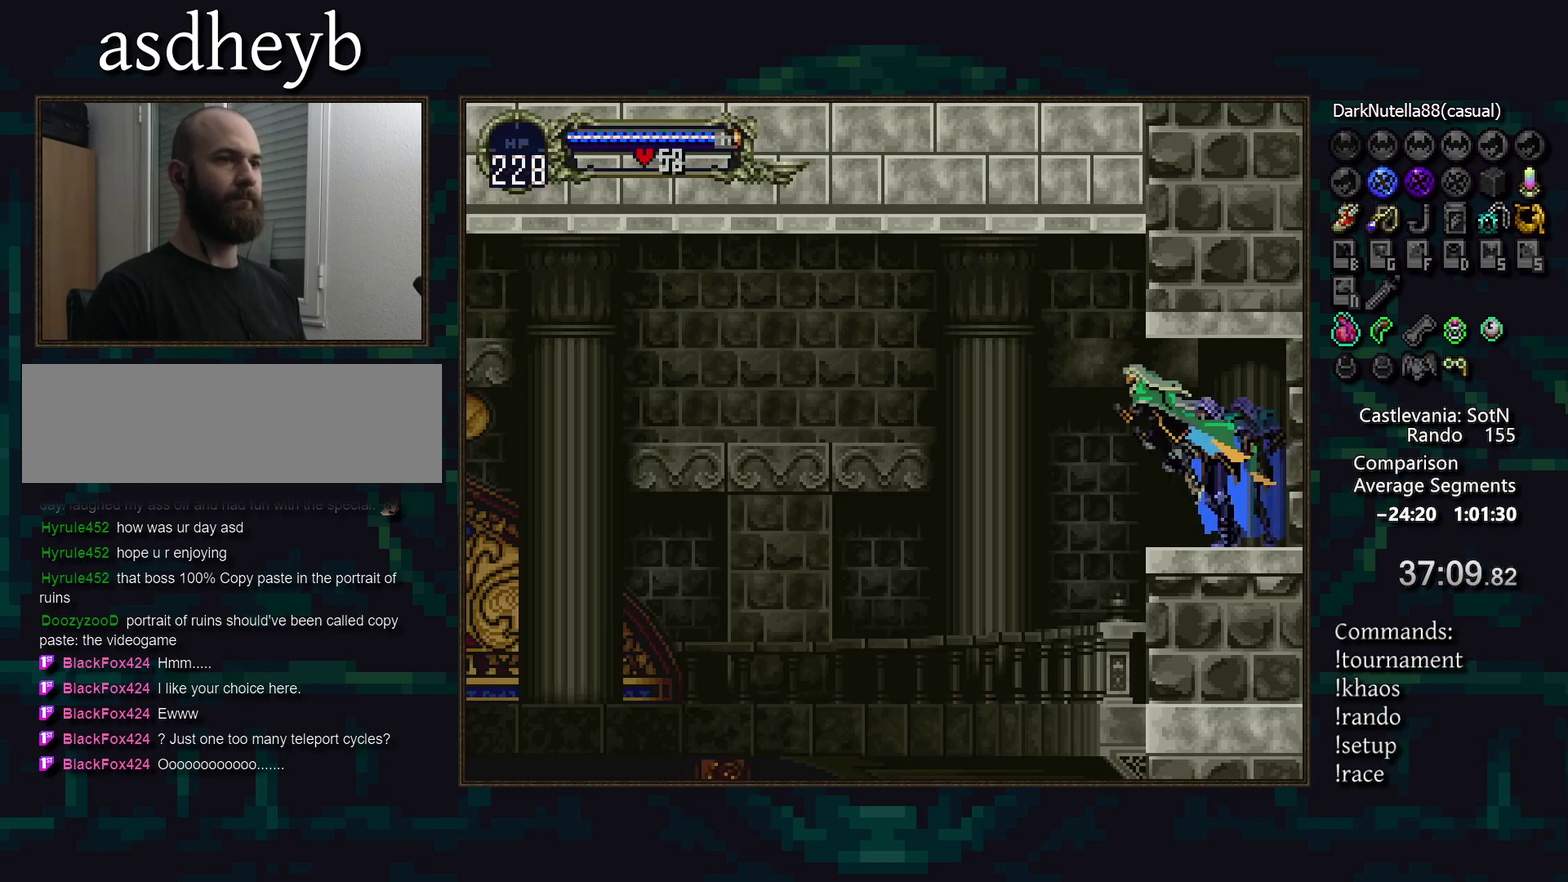
{"buttons": [], "events": [[33, "CROSS", "up"], [100, "CROSS", "down"], [183, "CROSS", "up"]]}
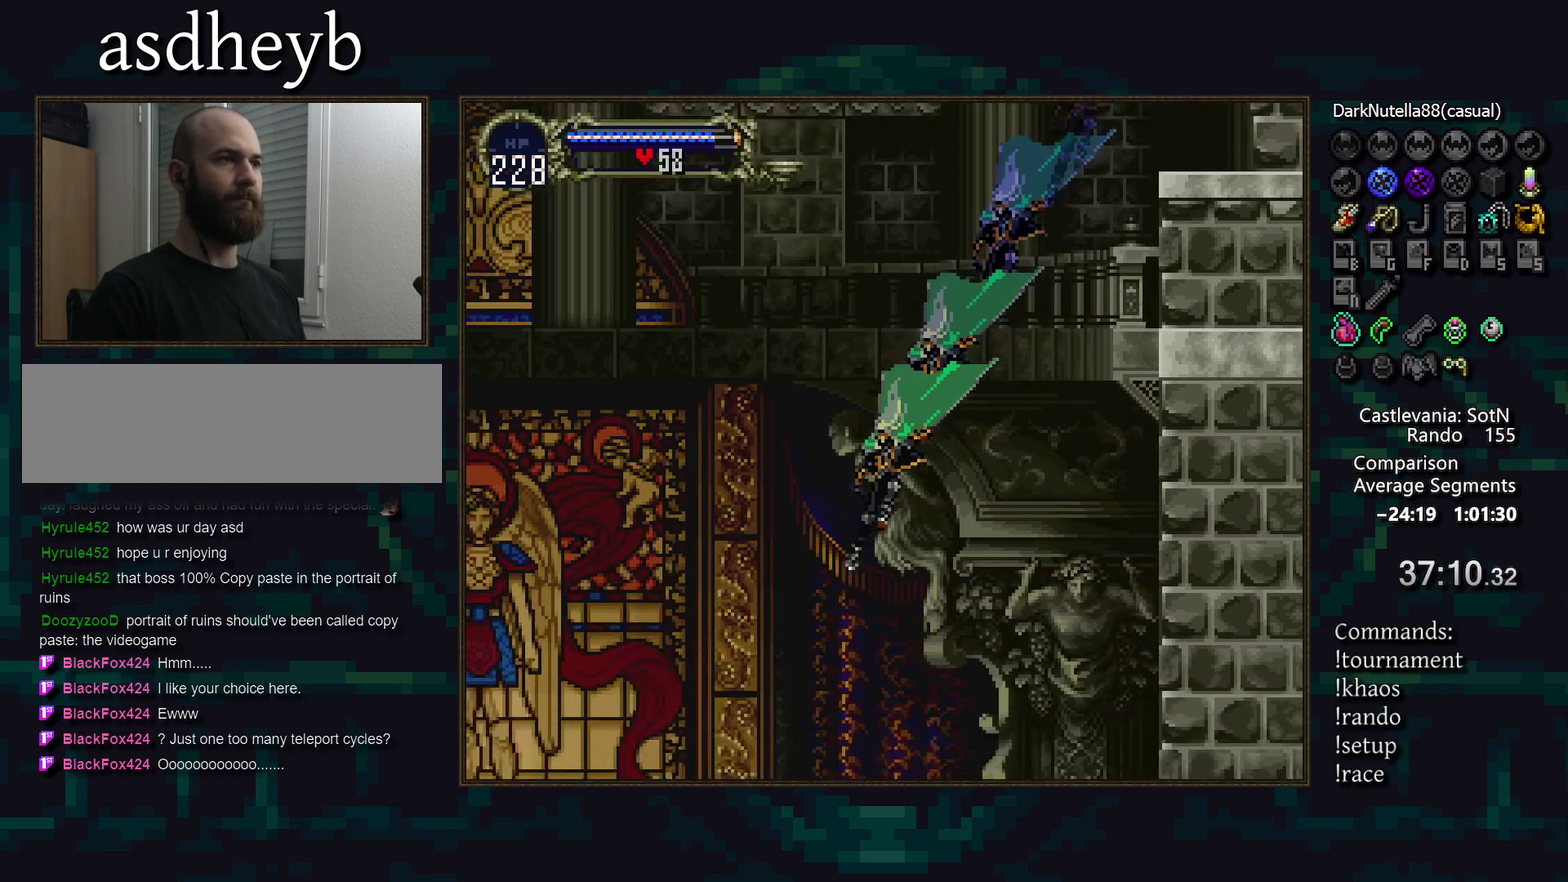
{"buttons": [], "events": [[350, "CROSS", "down"], [417, "CROSS", "up"]]}
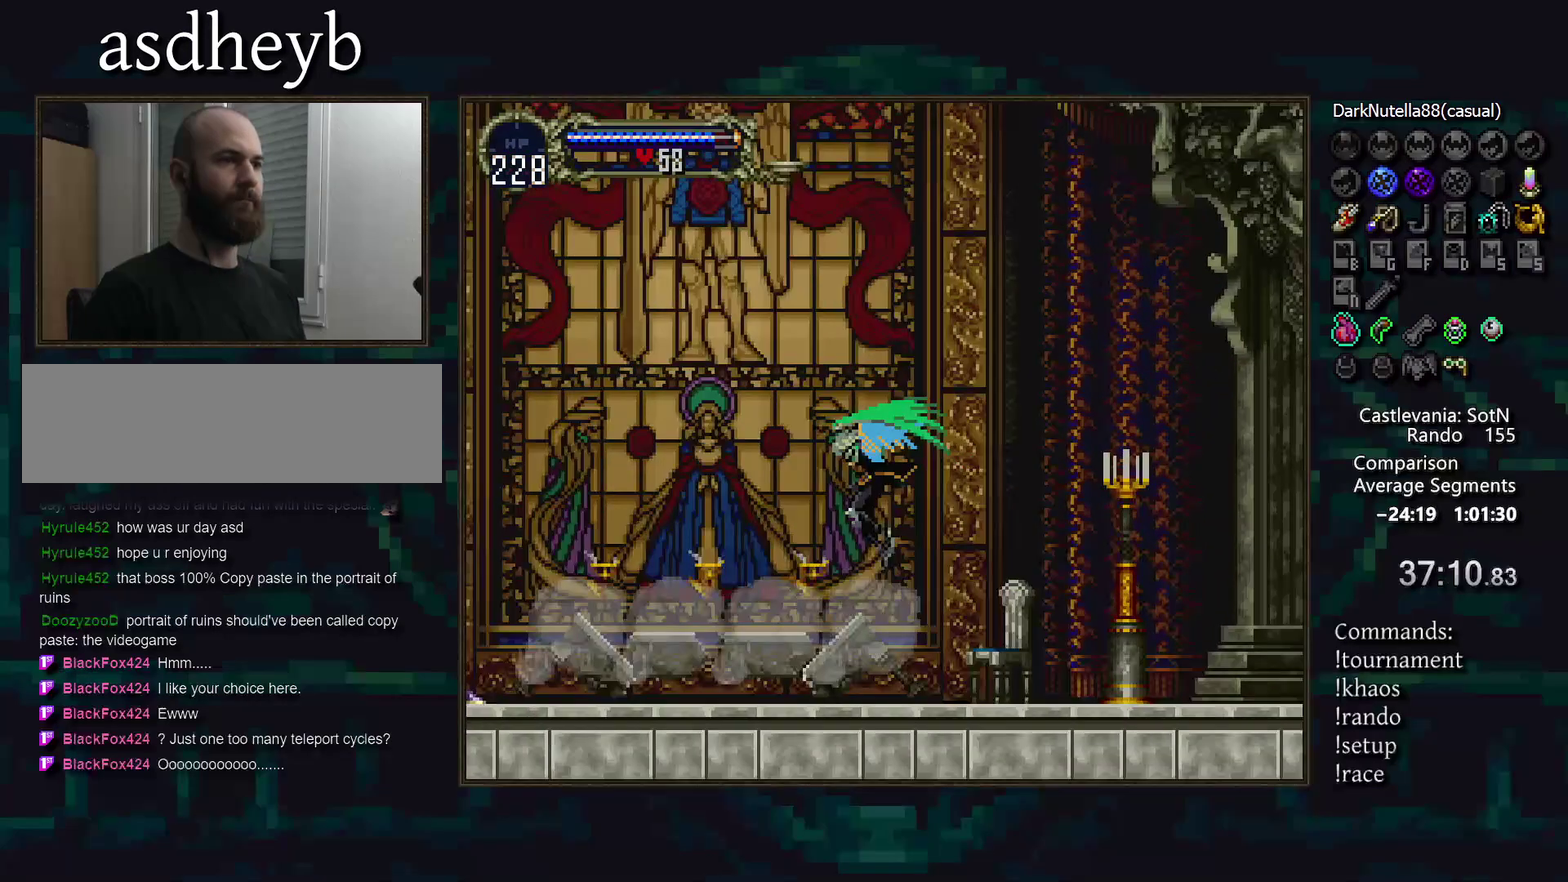
{"buttons": [], "events": [[17, "CROSS", "down"], [83, "CROSS", "up"]]}
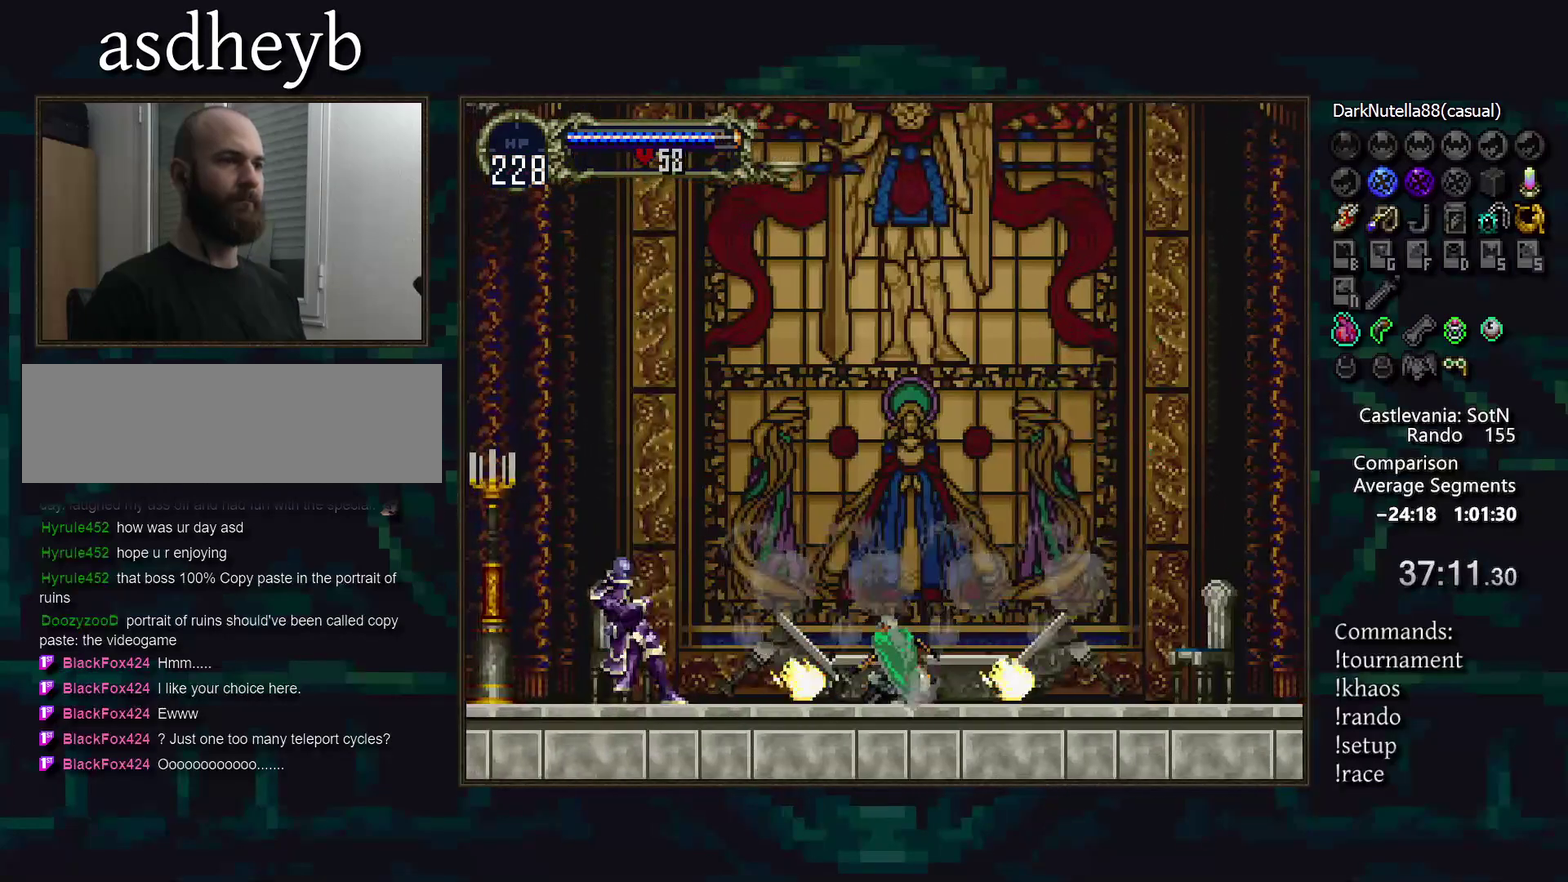
{"buttons": [], "events": []}
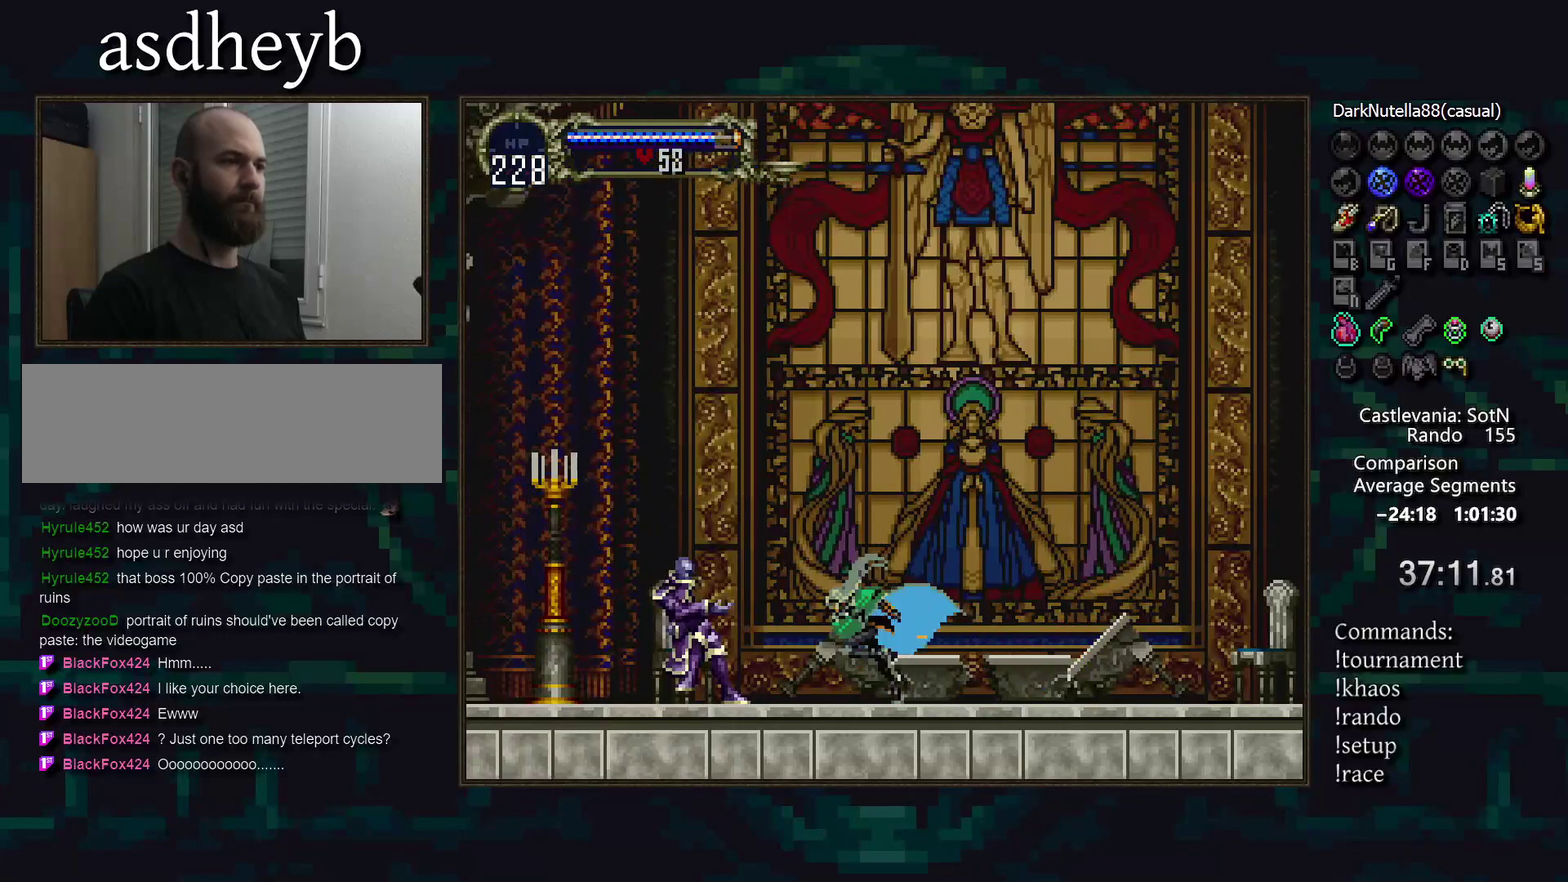
{"buttons": [], "events": [[333, "SQUARE", "down"], [400, "SQUARE", "up"]]}
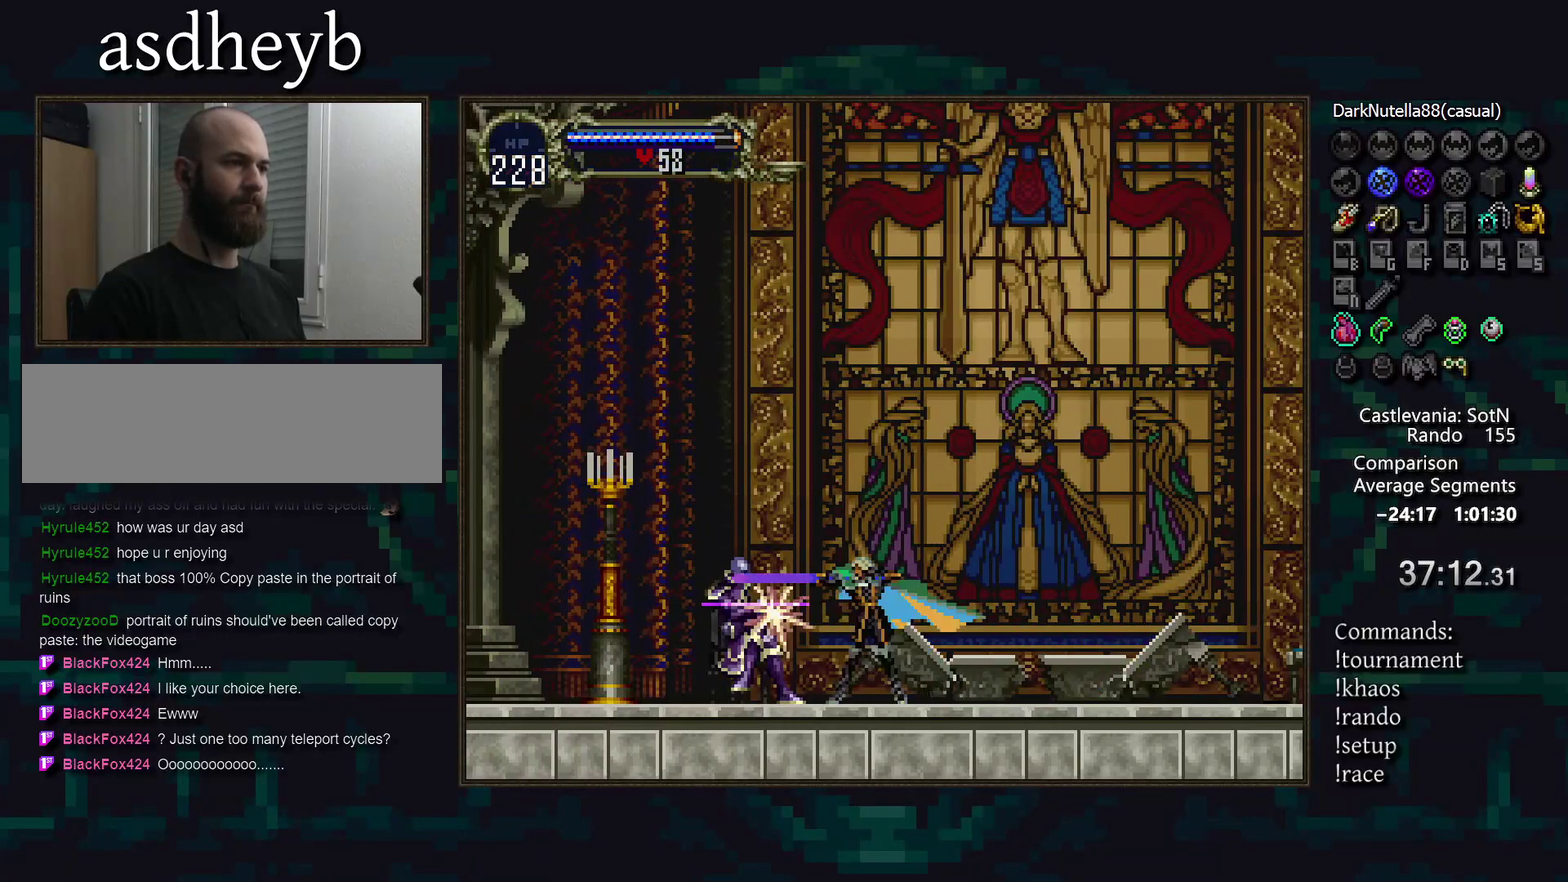
{"buttons": [], "events": []}
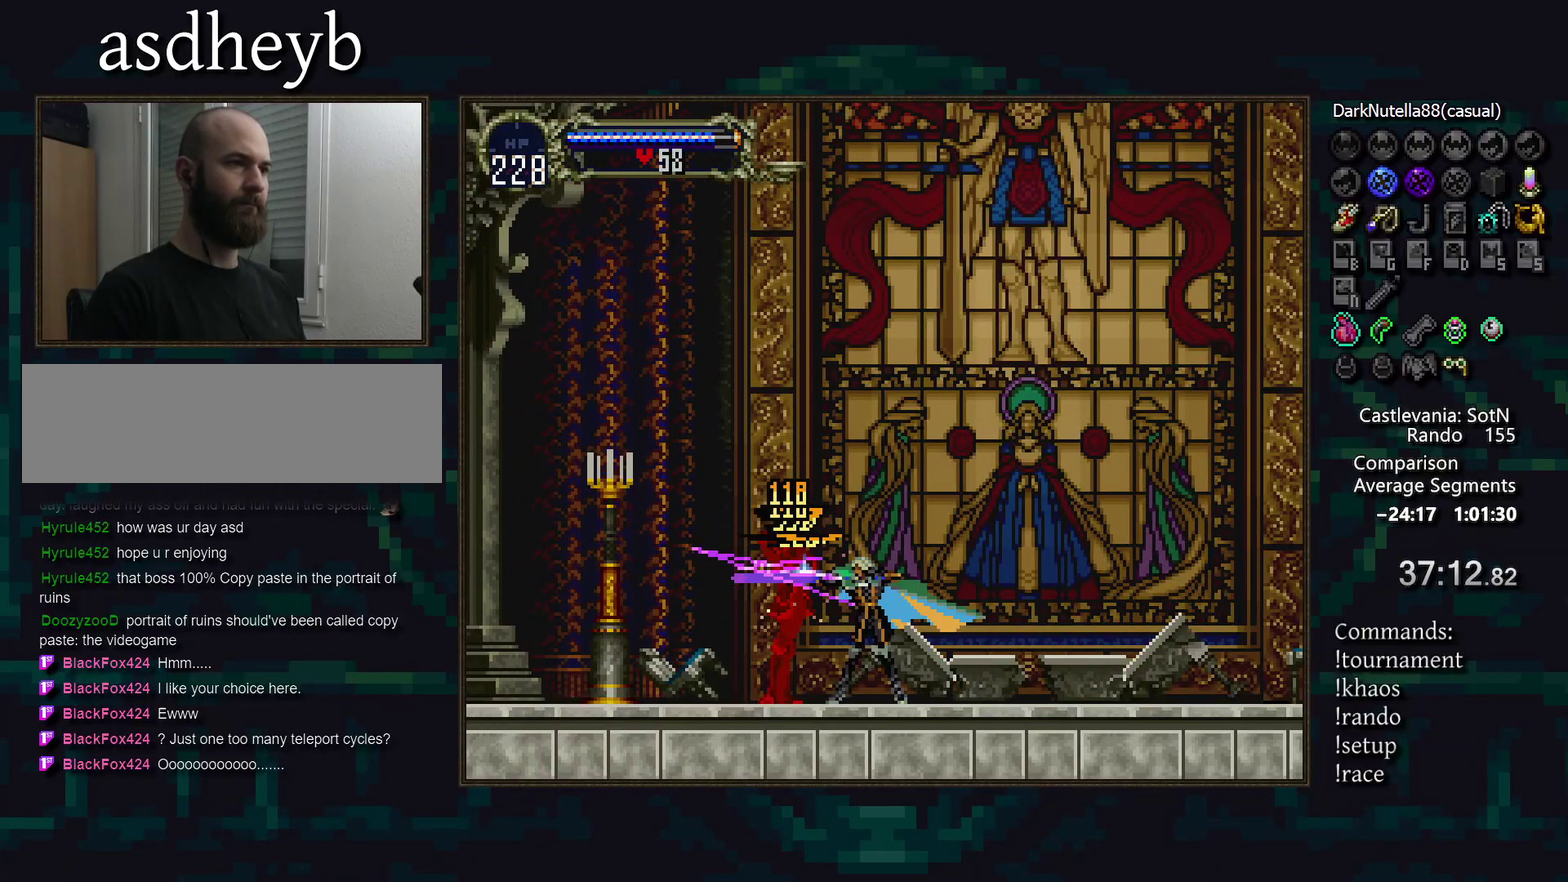
{"buttons": [], "events": []}
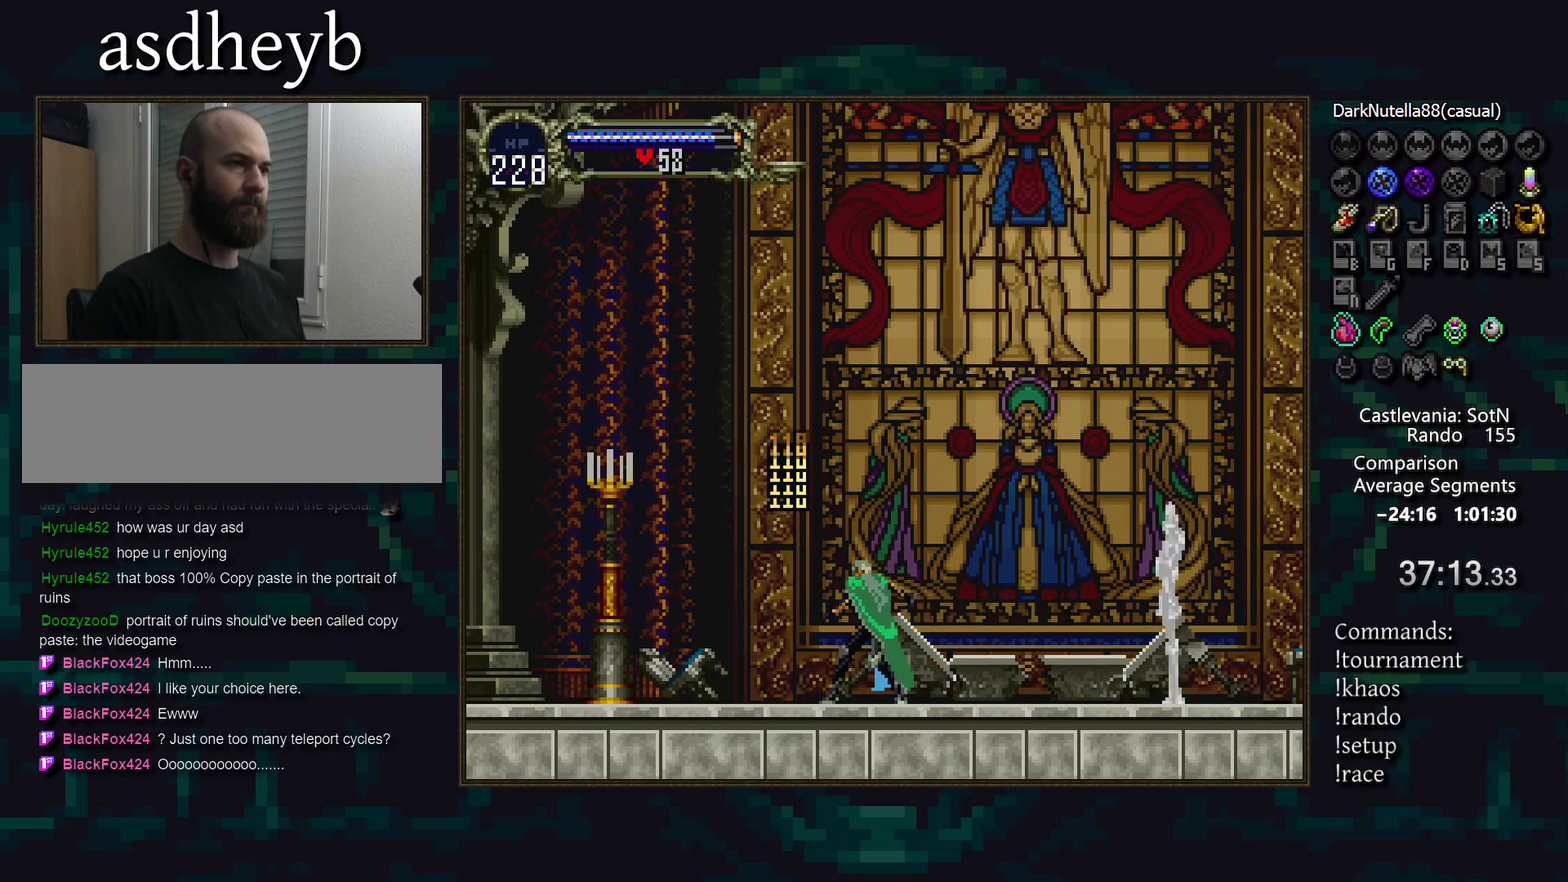
{"buttons": ["DPAD_RIGHT"], "events": [[133, "DPAD_RIGHT", "down"]]}
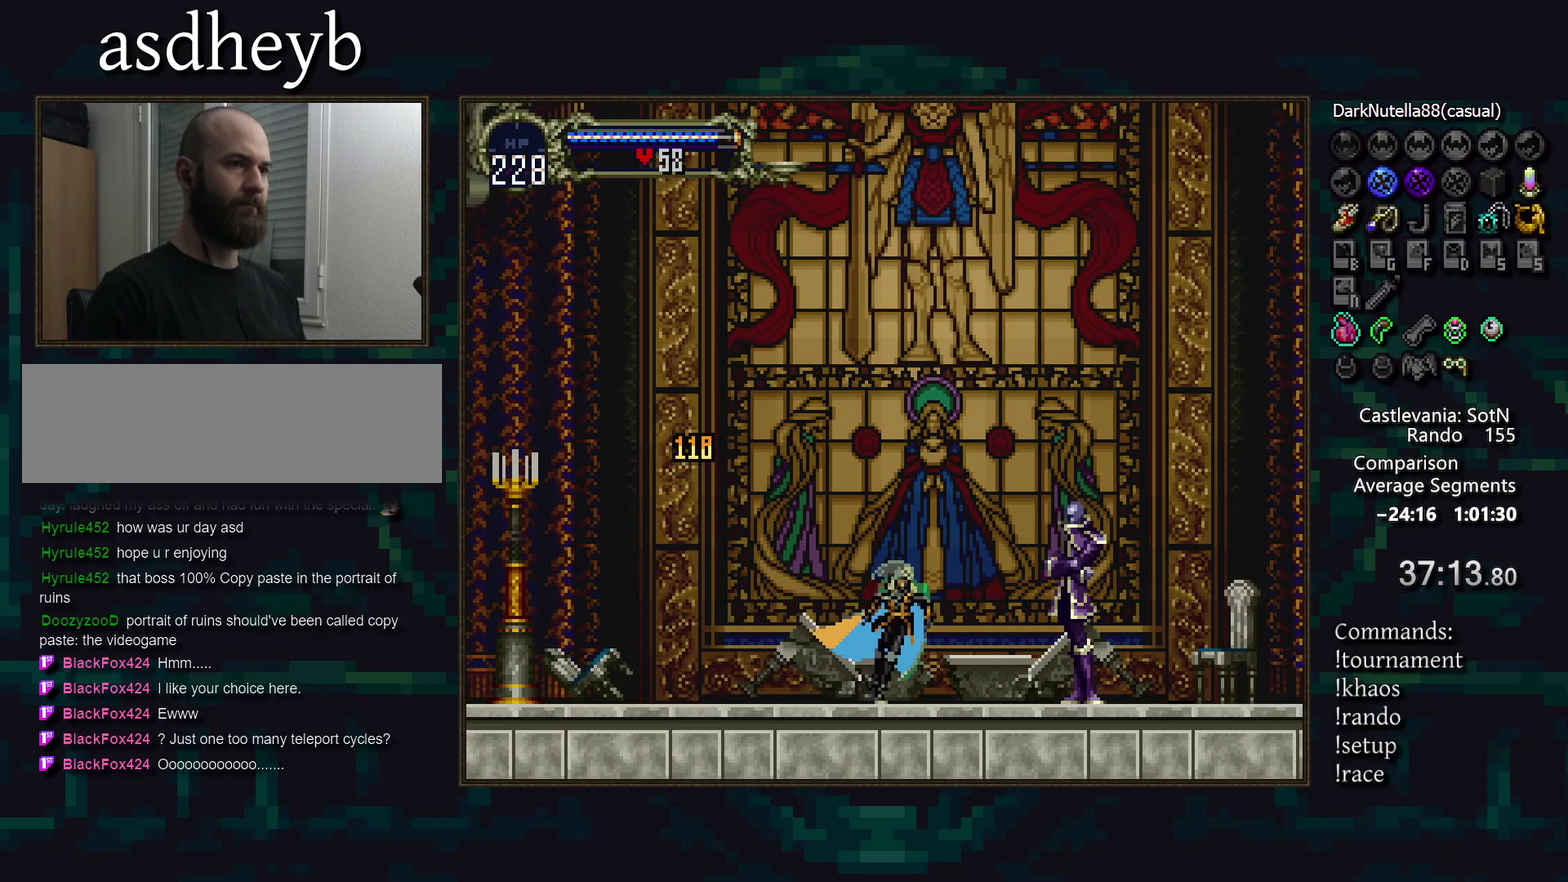
{"buttons": [], "events": [[33, "DPAD_RIGHT", "up"], [150, "TRIANGLE", "down"], [233, "TRIANGLE", "up"], [333, "DPAD_RIGHT", "down"], [400, "DPAD_RIGHT", "up"]]}